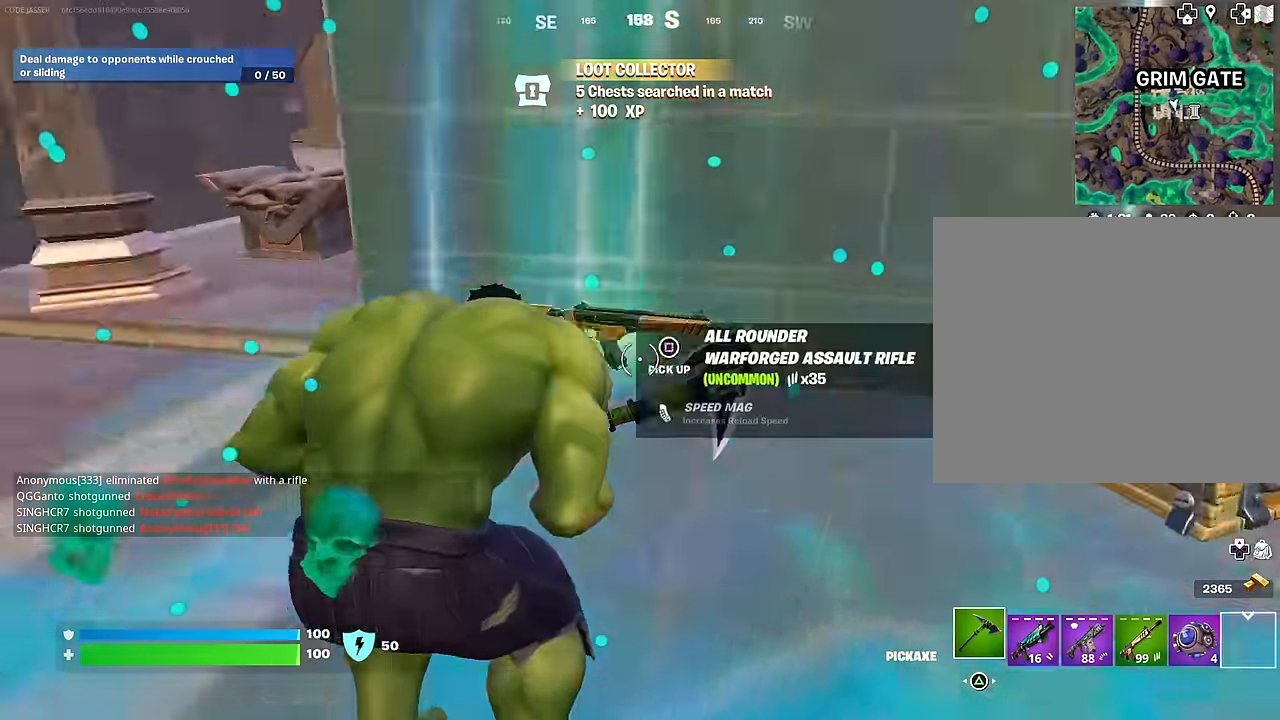
Gameplay with a controller (PlayStation layout); each line is a JSON object with the inputs held at the frame after it. "events" lists button and stick changes between this image and that frame as [ms after this image, input, new state], when the widget could be followed in between.
{"buttons": ["R1"], "left_stick": "up-right", "right_stick": "center", "events": [[200, "L3", "down"], [234, "right_stick", "center"], [300, "L3", "up"], [334, "left_stick", "up-right"], [500, "R1", "down"]]}
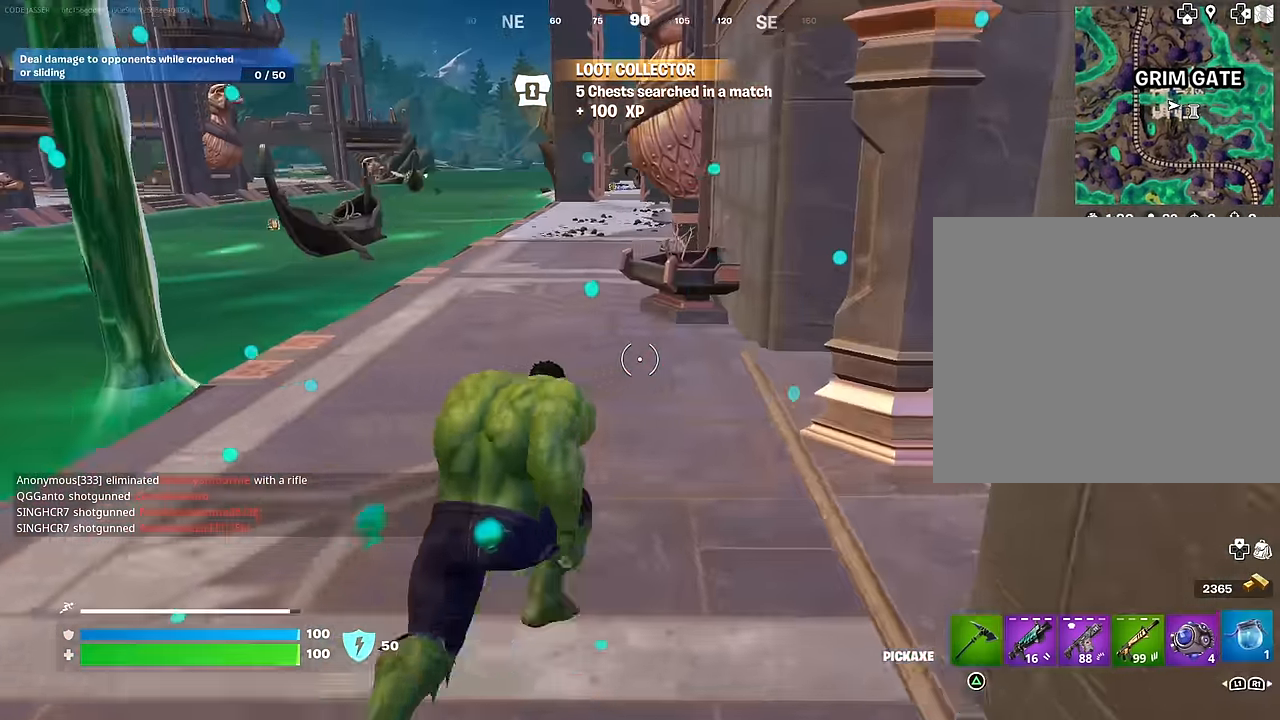
{"buttons": [], "left_stick": "up-right", "right_stick": "center", "events": [[34, "right_stick", "right"], [67, "R1", "up"], [67, "left_stick", "up-left"], [167, "left_stick", "up-right"], [250, "right_stick", "center"], [350, "left_stick", "up"], [400, "right_stick", "left"], [467, "left_stick", "up-right"], [483, "right_stick", "center"]]}
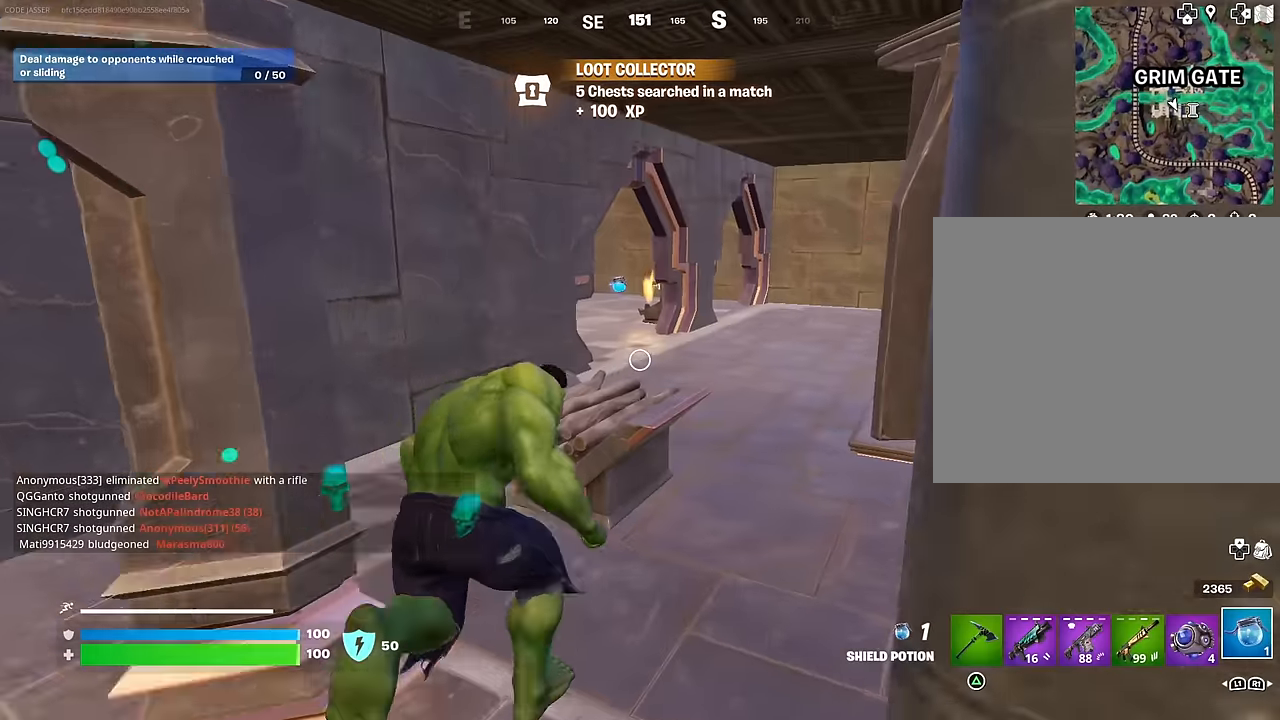
{"buttons": ["R1"], "left_stick": "up", "right_stick": "center", "events": [[317, "left_stick", "up"], [500, "R1", "down"]]}
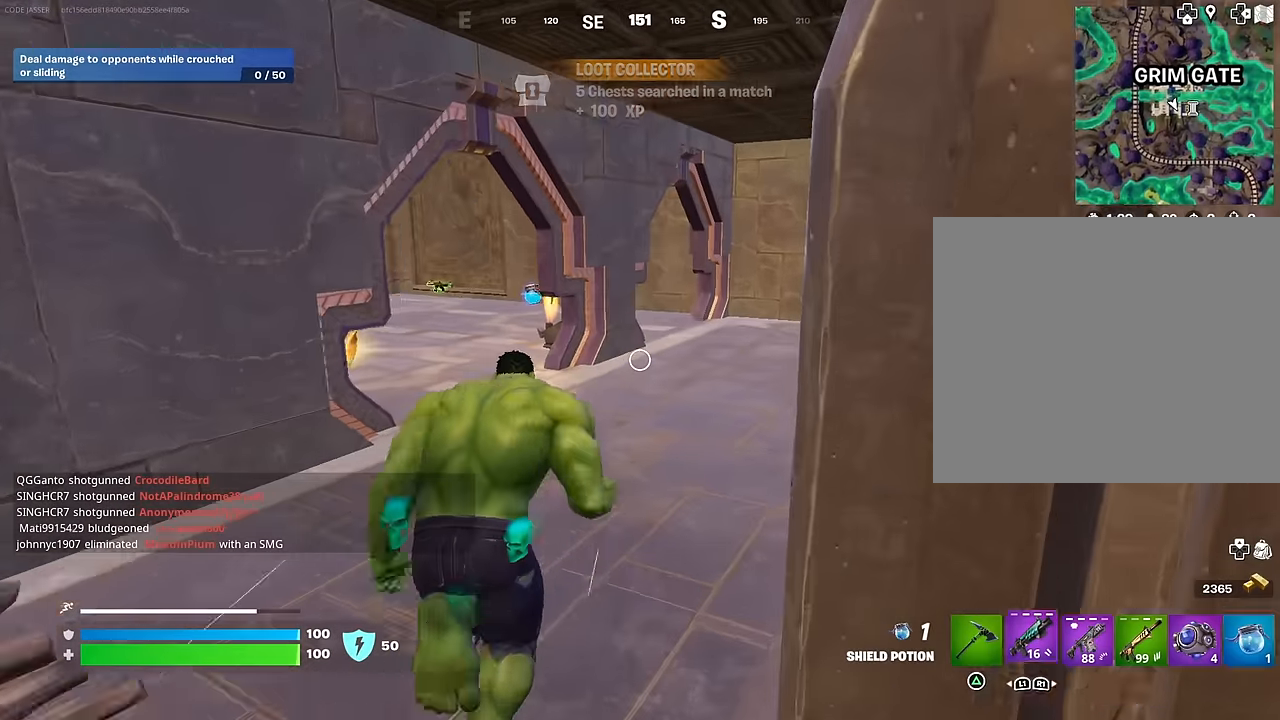
{"buttons": [], "left_stick": "up-right", "right_stick": "center", "events": [[100, "R1", "up"], [150, "right_stick", "left"], [200, "left_stick", "up-right"], [250, "right_stick", "center"]]}
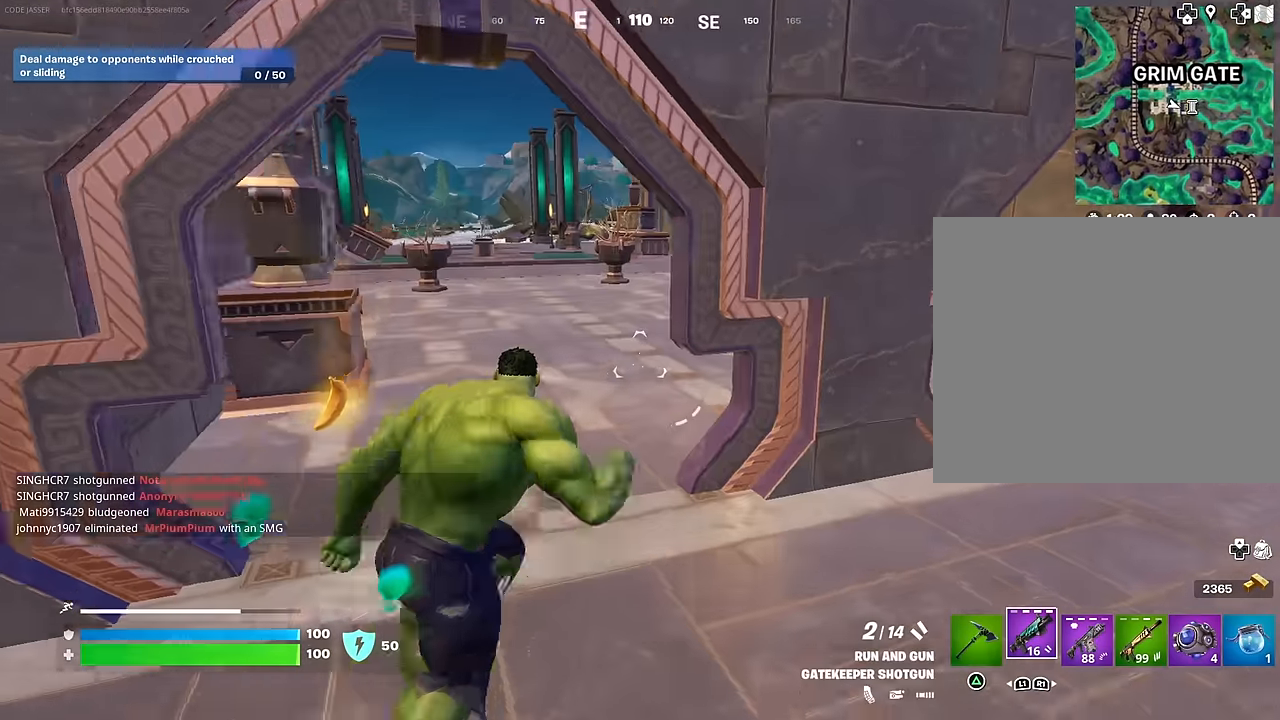
{"buttons": [], "left_stick": "up-left", "right_stick": "center", "events": [[50, "left_stick", "up-left"], [250, "right_stick", "right"], [400, "right_stick", "center"]]}
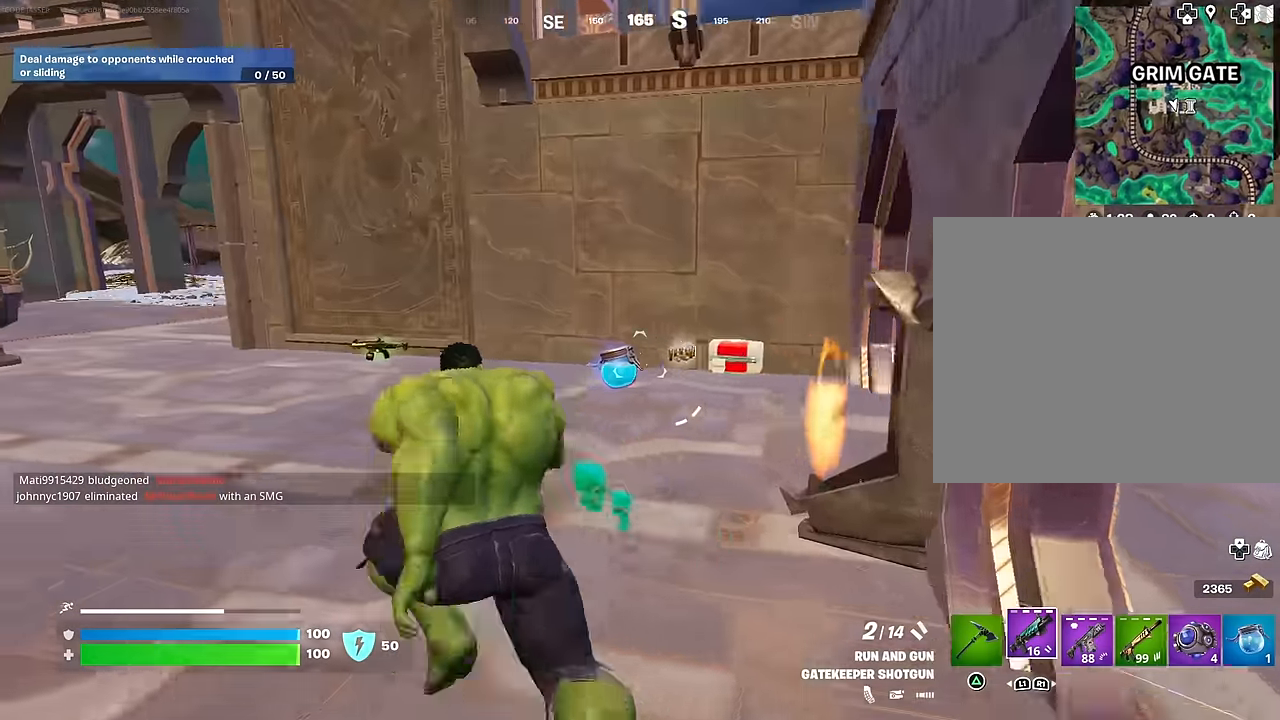
{"buttons": [], "left_stick": "up", "right_stick": "center", "events": [[133, "right_stick", "left"], [150, "left_stick", "up-right"], [283, "right_stick", "center"], [467, "left_stick", "up"]]}
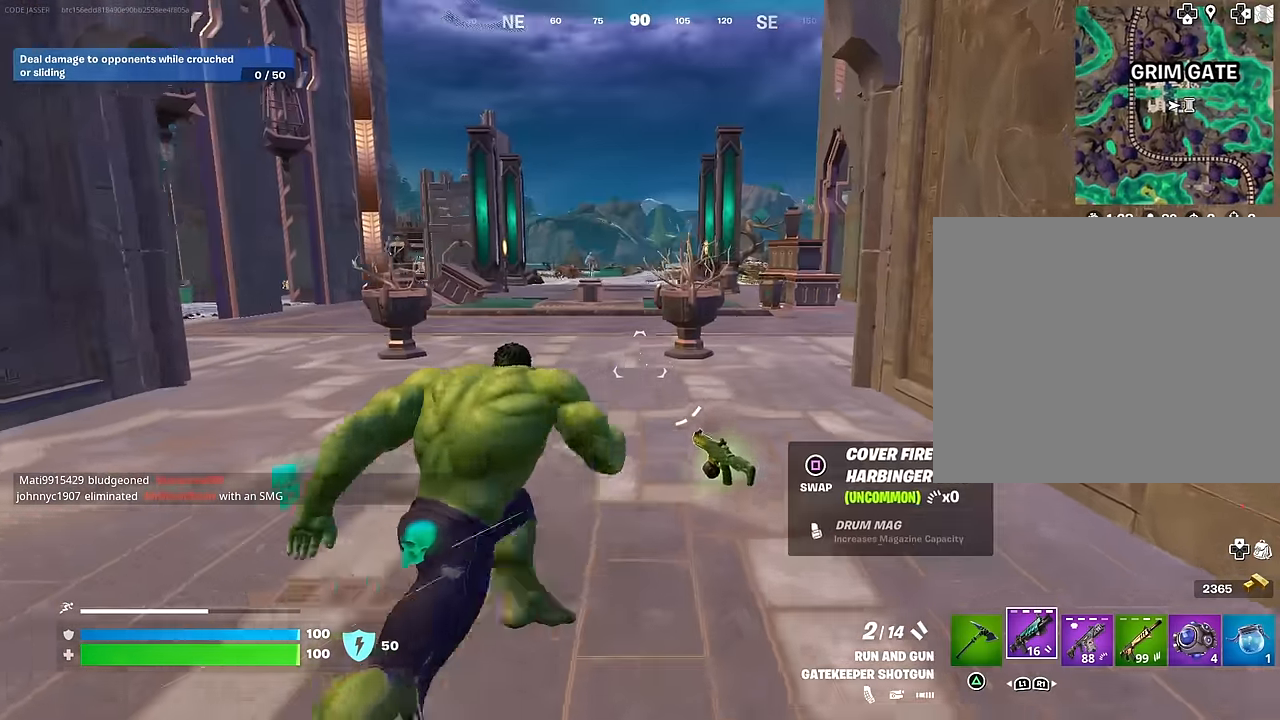
{"buttons": [], "left_stick": "center", "right_stick": "left", "events": [[83, "R3", "down"], [183, "R3", "up"], [250, "left_stick", "up-left"], [383, "CROSS", "down"], [467, "CROSS", "up"], [467, "left_stick", "center"], [483, "right_stick", "left"]]}
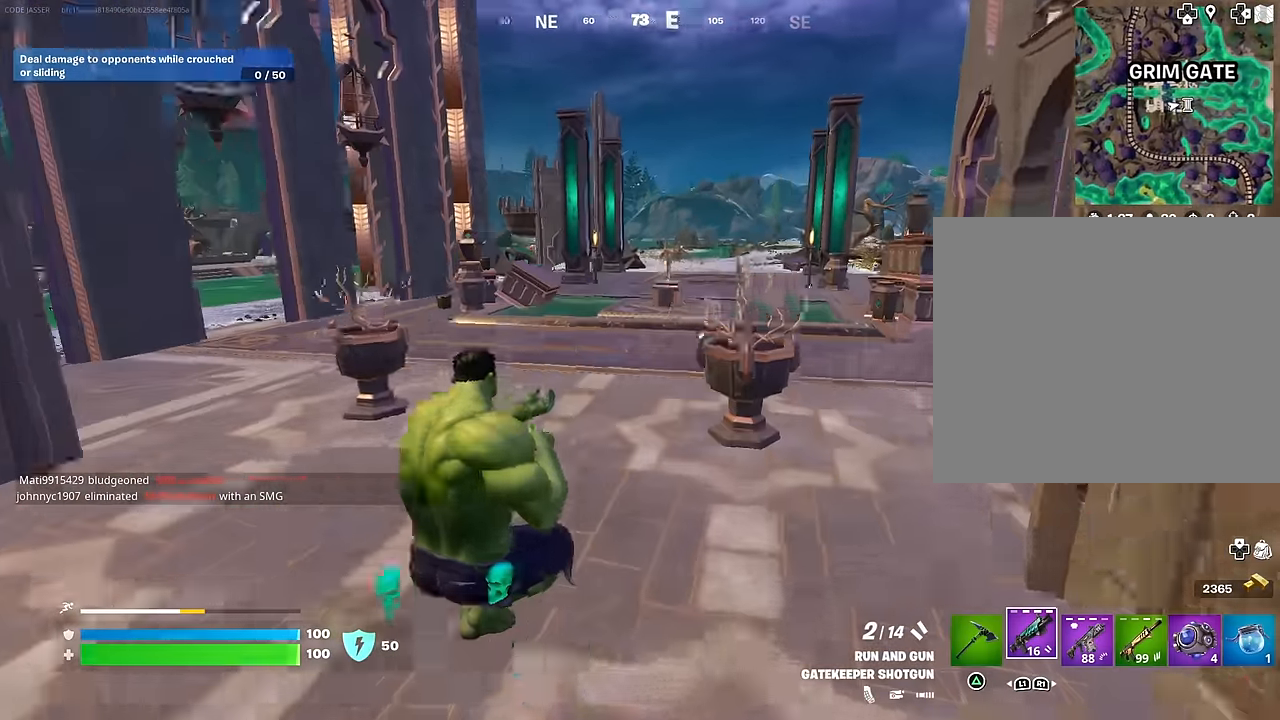
{"buttons": [], "left_stick": "up", "right_stick": "center", "events": [[33, "right_stick", "center"], [167, "SQUARE", "down"], [250, "SQUARE", "up"], [333, "SQUARE", "down"], [350, "left_stick", "up"], [400, "SQUARE", "up"]]}
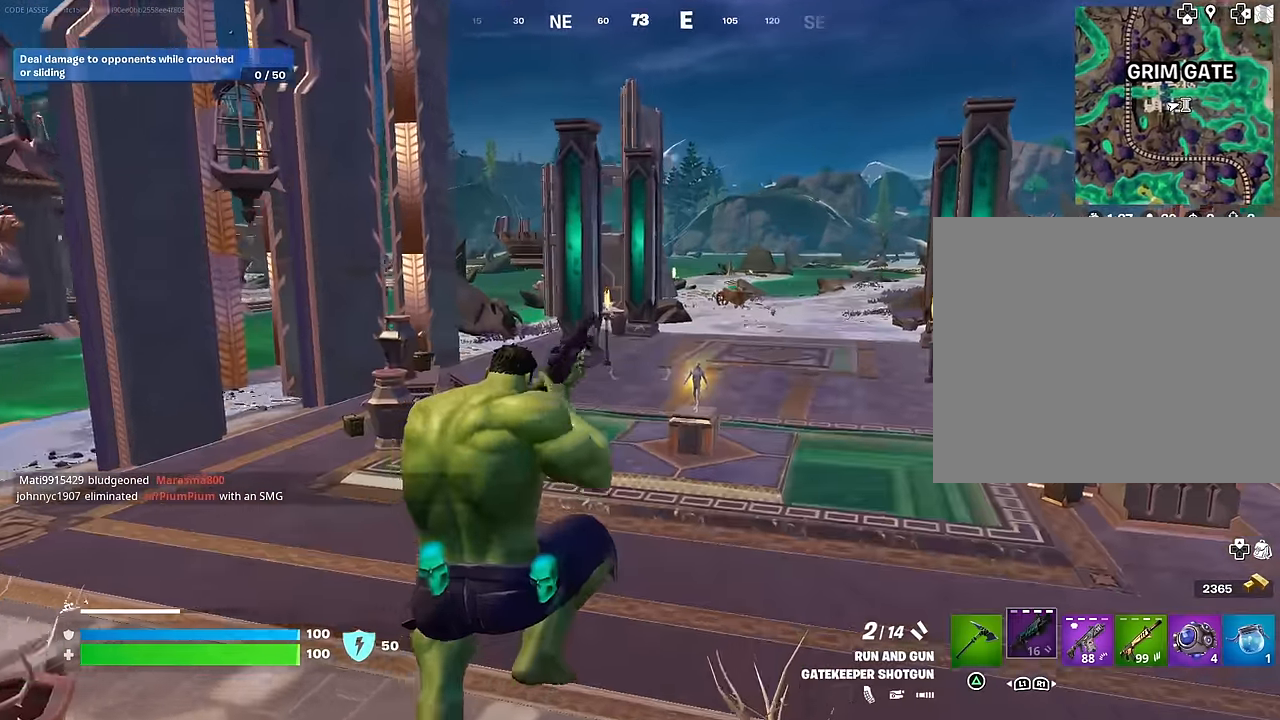
{"buttons": ["CROSS"], "left_stick": "up", "right_stick": "center", "events": [[17, "R3", "down"], [100, "R3", "up"], [467, "CROSS", "down"]]}
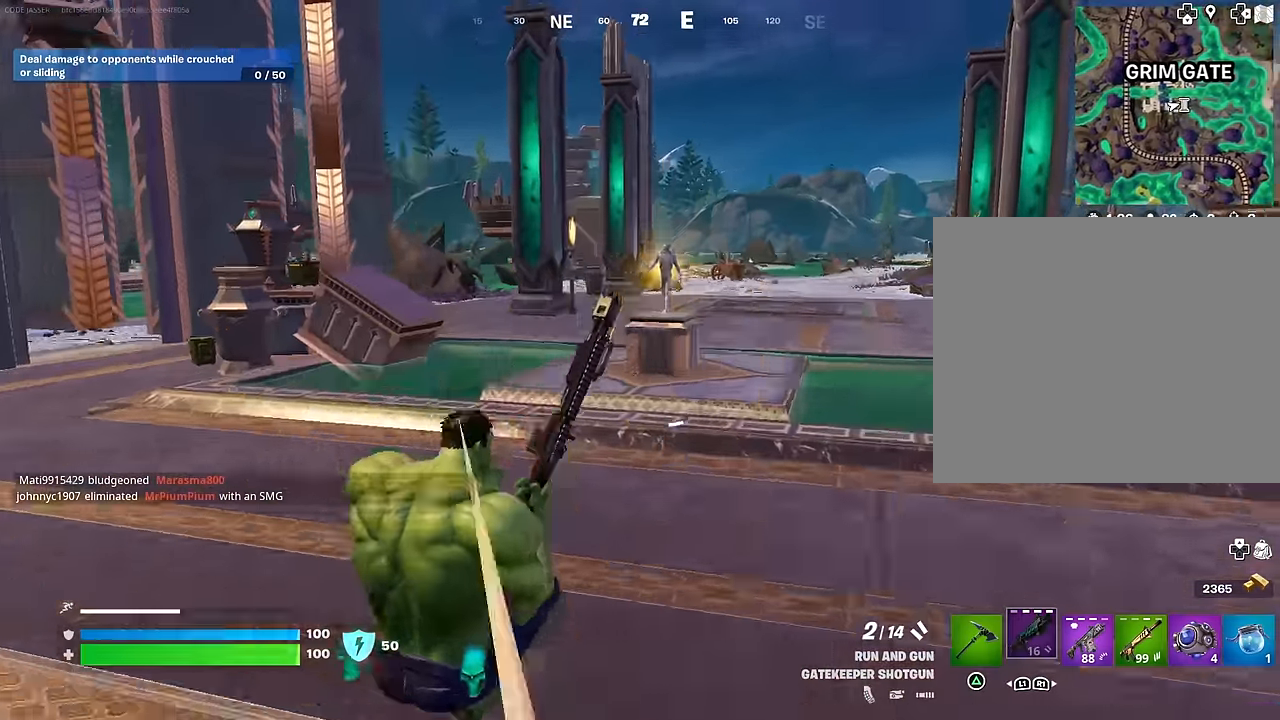
{"buttons": [], "left_stick": "up", "right_stick": "center", "events": [[33, "CROSS", "up"]]}
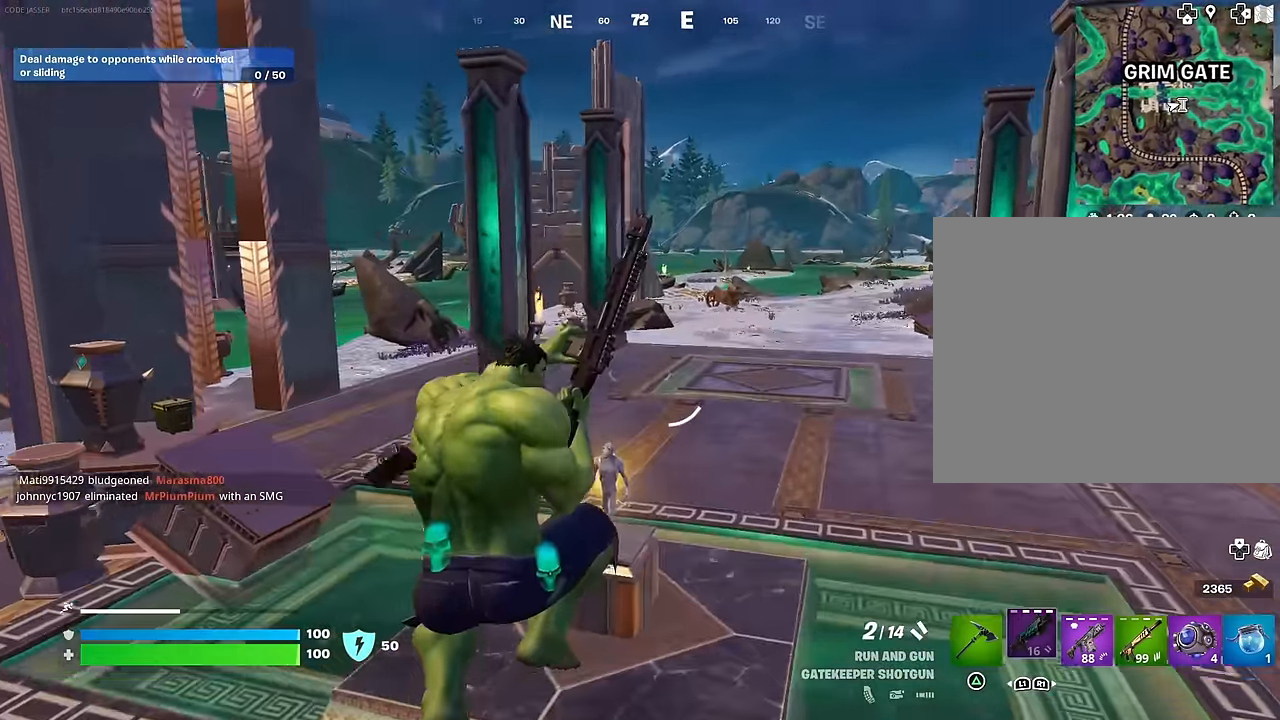
{"buttons": [], "left_stick": "center", "right_stick": "center", "events": [[100, "left_stick", "up-right"], [100, "right_stick", "left"], [250, "right_stick", "center"], [300, "left_stick", "center"], [383, "SQUARE", "down"], [450, "SQUARE", "up"]]}
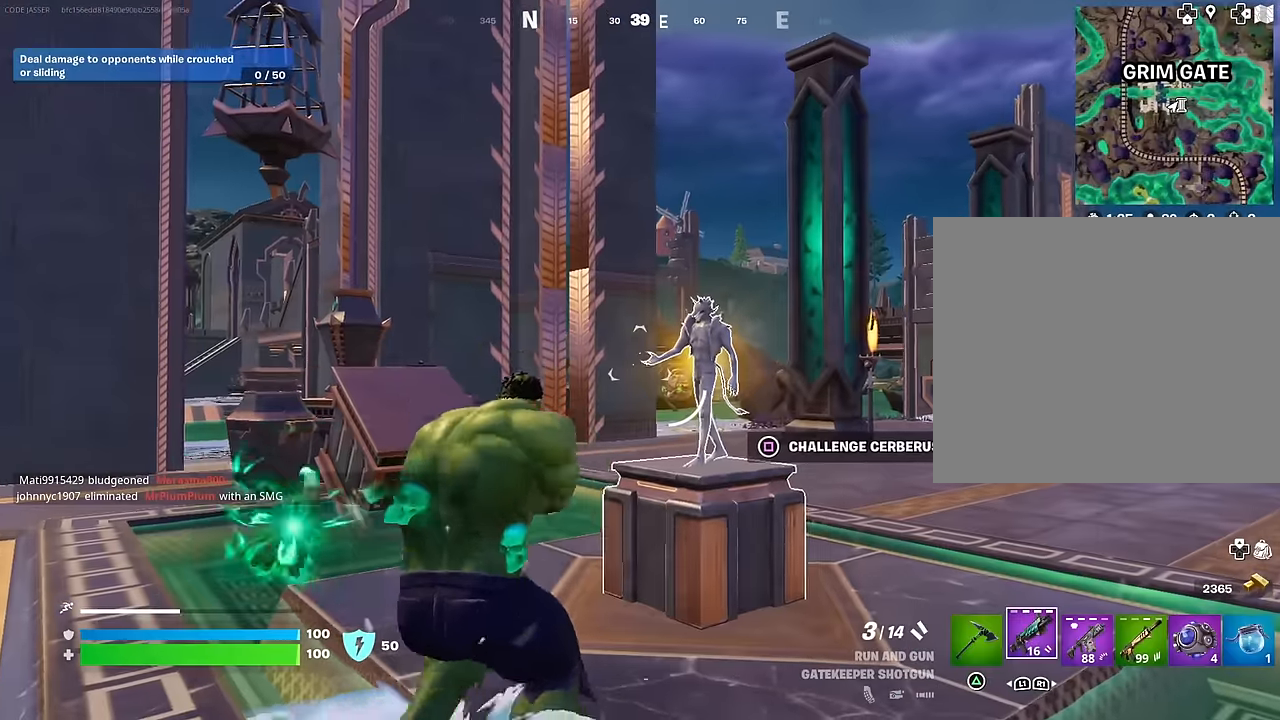
{"buttons": [], "left_stick": "center", "right_stick": "center", "events": []}
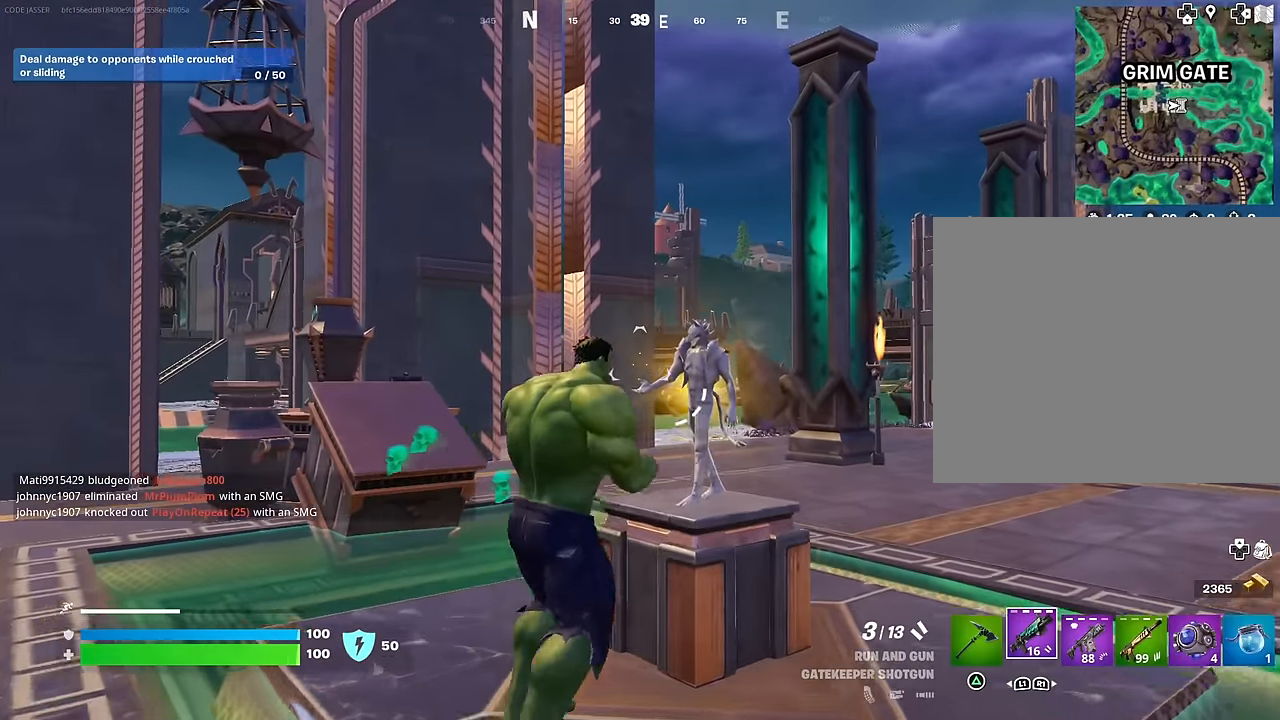
{"buttons": [], "left_stick": "center", "right_stick": "center", "events": []}
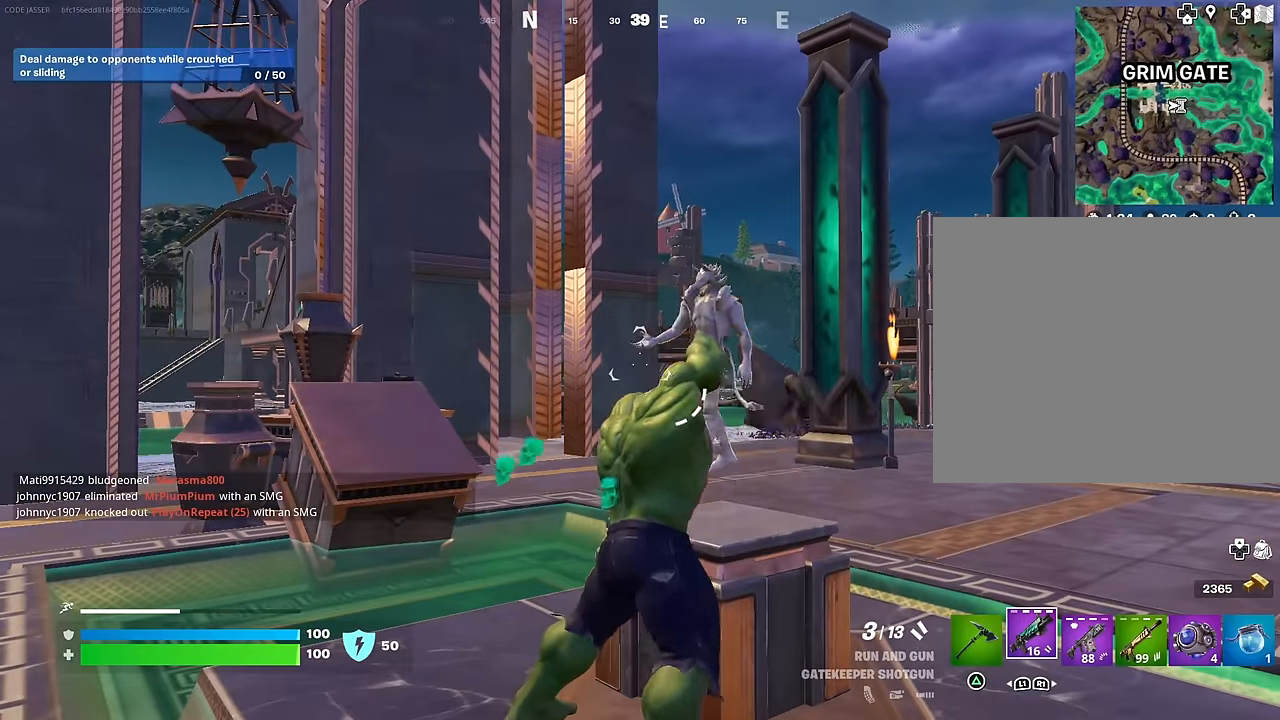
{"buttons": [], "left_stick": "center", "right_stick": "center", "events": []}
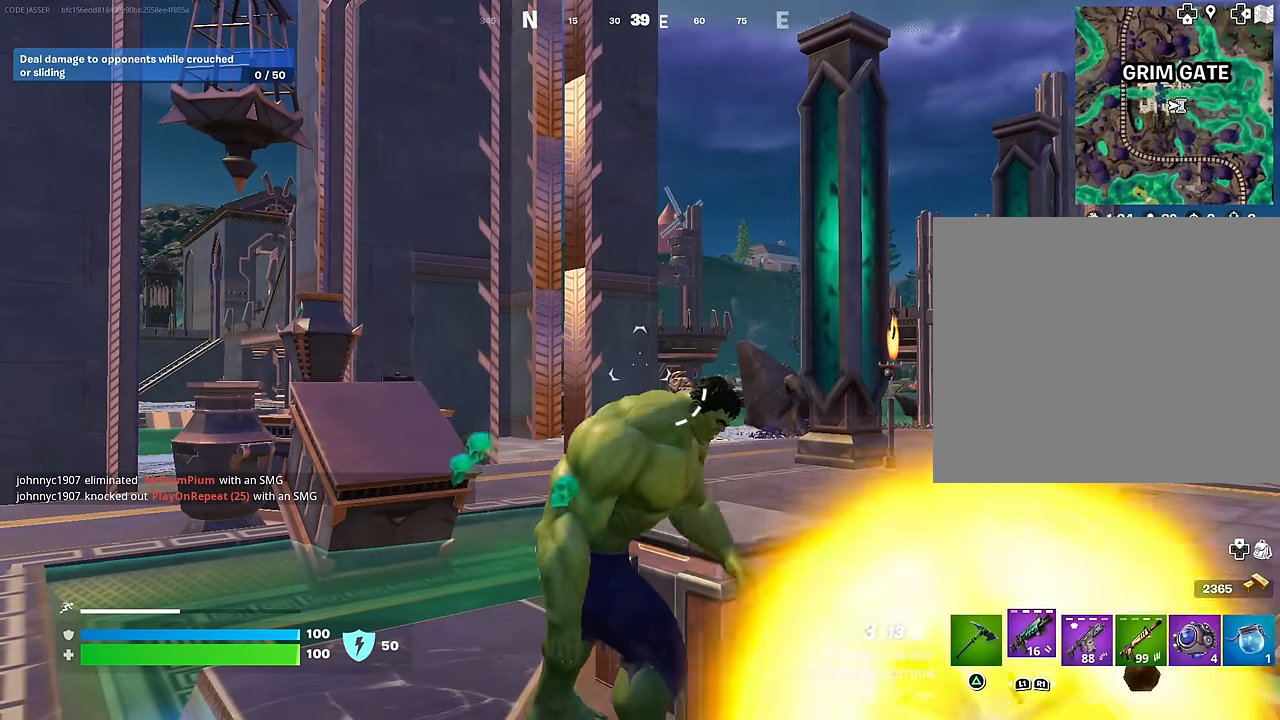
{"buttons": [], "left_stick": "center", "right_stick": "center", "events": []}
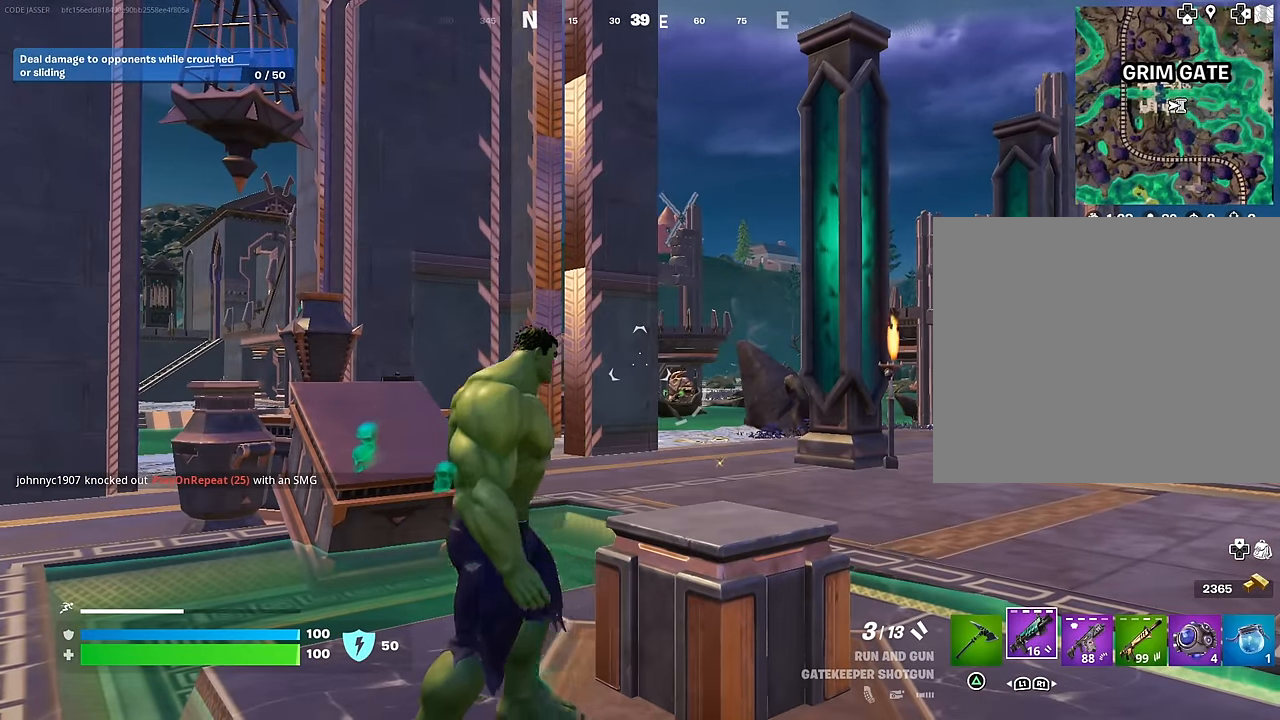
{"buttons": [], "left_stick": "left", "right_stick": "center", "events": [[483, "left_stick", "left"]]}
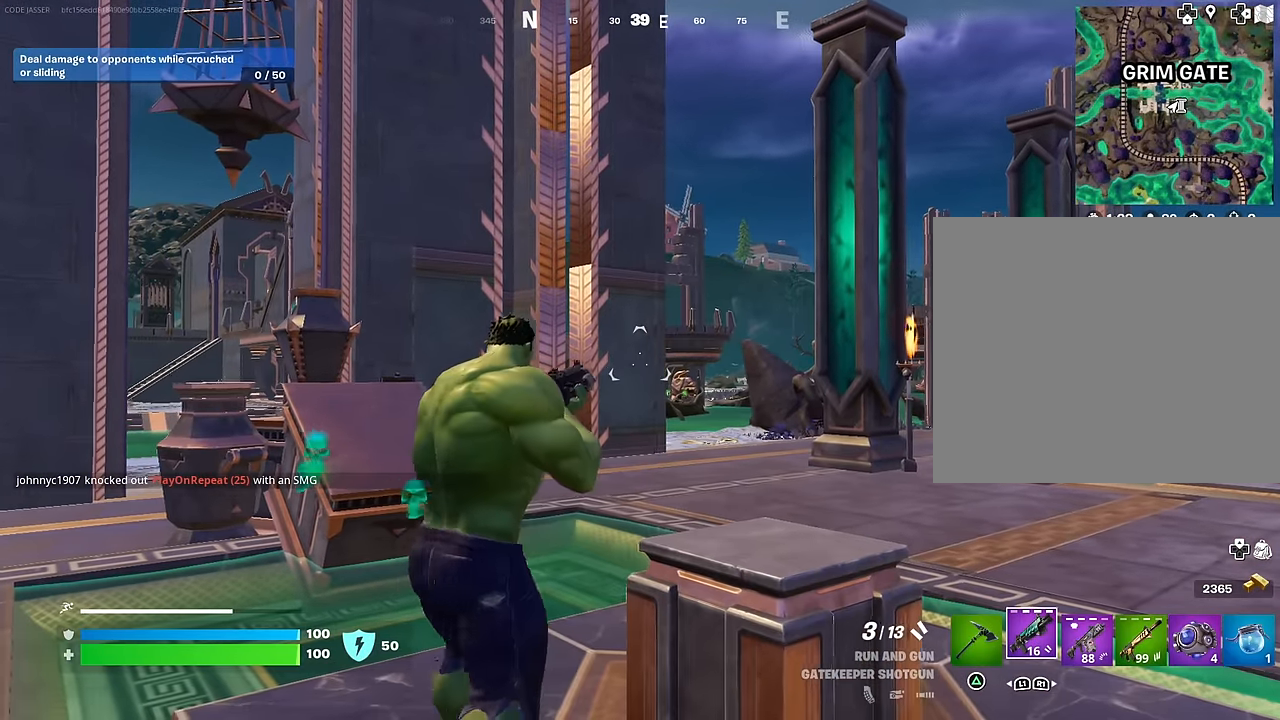
{"buttons": [], "left_stick": "up-left", "right_stick": "right", "events": [[166, "left_stick", "up-left"], [266, "R1", "down"], [350, "R1", "up"], [350, "right_stick", "right"]]}
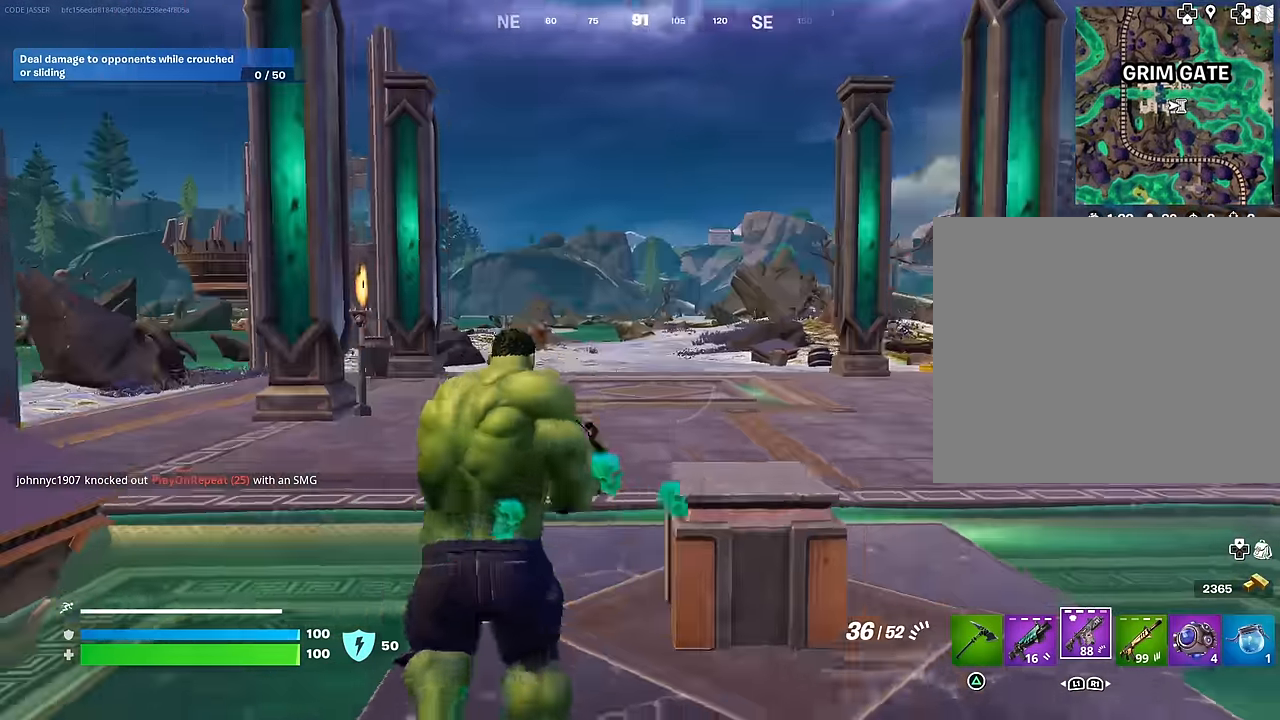
{"buttons": [], "left_stick": "up", "right_stick": "center", "events": [[16, "right_stick", "center"], [116, "CROSS", "down"], [133, "SQUARE", "down"], [150, "CROSS", "up"], [166, "left_stick", "up"], [200, "SQUARE", "up"], [300, "SQUARE", "down"], [366, "SQUARE", "up"]]}
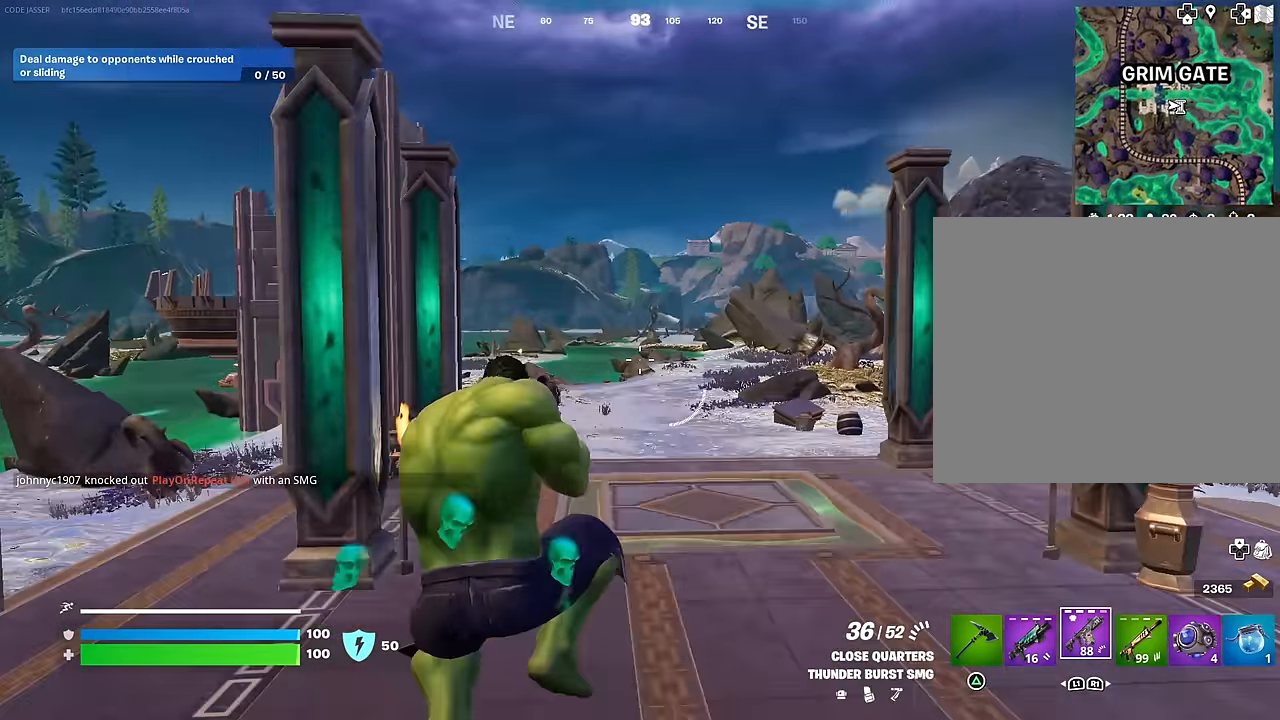
{"buttons": ["SQUARE"], "left_stick": "up-left", "right_stick": "center", "events": [[83, "R1", "down"], [133, "right_stick", "right"], [200, "R1", "up"], [200, "left_stick", "up-left"], [350, "right_stick", "center"], [433, "SQUARE", "down"]]}
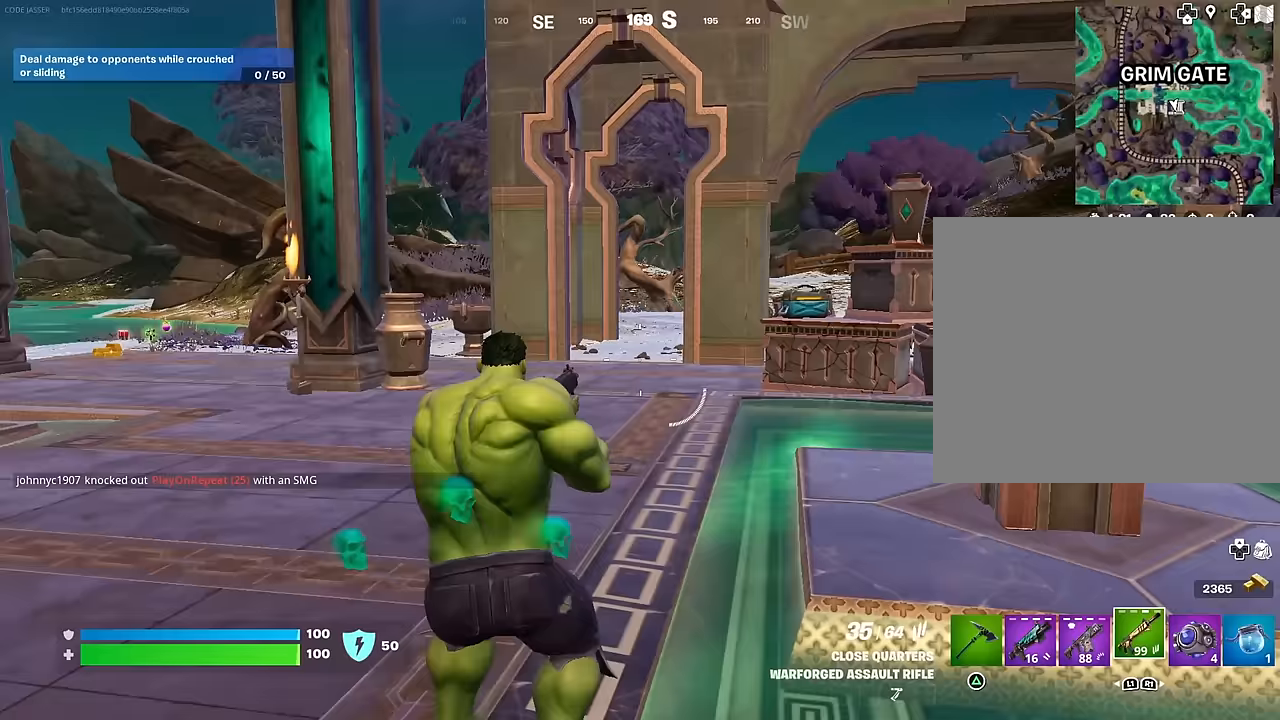
{"buttons": [], "left_stick": "up", "right_stick": "center", "events": [[33, "SQUARE", "up"], [100, "SQUARE", "down"], [183, "SQUARE", "up"], [250, "left_stick", "up"], [317, "right_stick", "right"], [333, "L3", "down"], [400, "L3", "up"], [433, "right_stick", "center"]]}
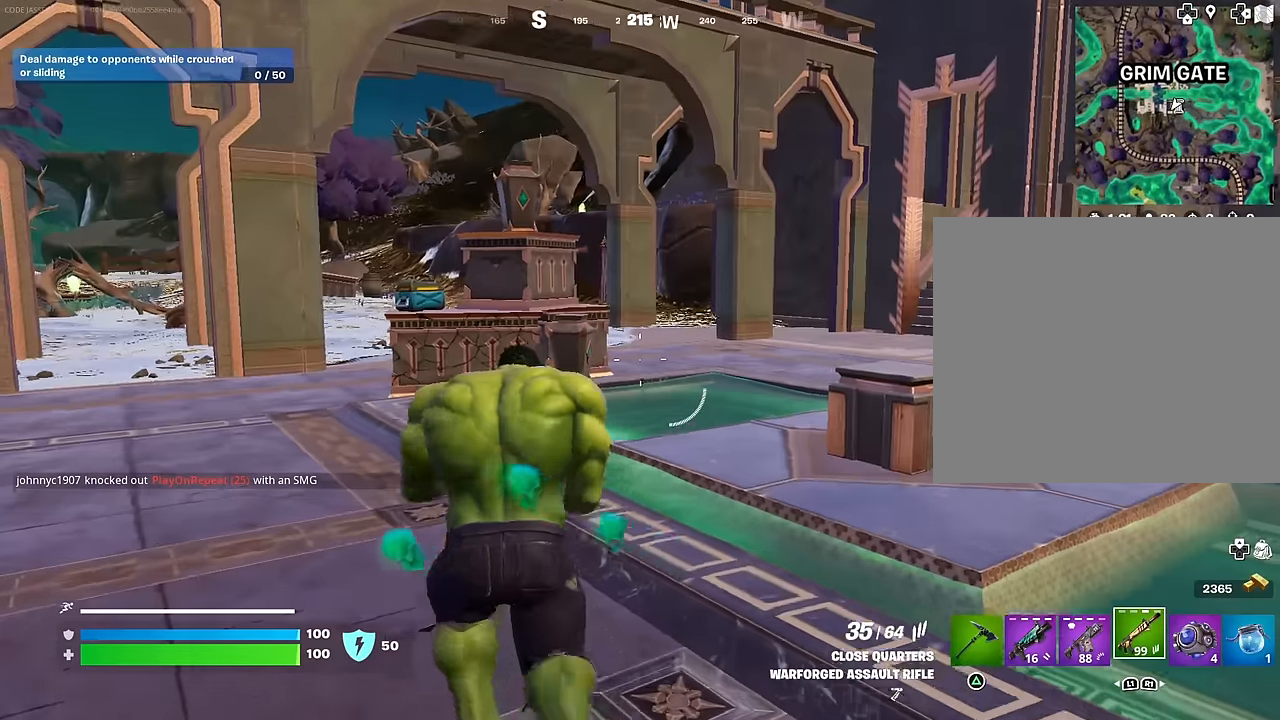
{"buttons": [], "left_stick": "up-left", "right_stick": "center", "events": [[67, "L1", "down"], [100, "L1", "up"], [117, "left_stick", "up-left"], [183, "L1", "down"], [250, "L1", "up"], [283, "TRIANGLE", "down"], [350, "TRIANGLE", "up"]]}
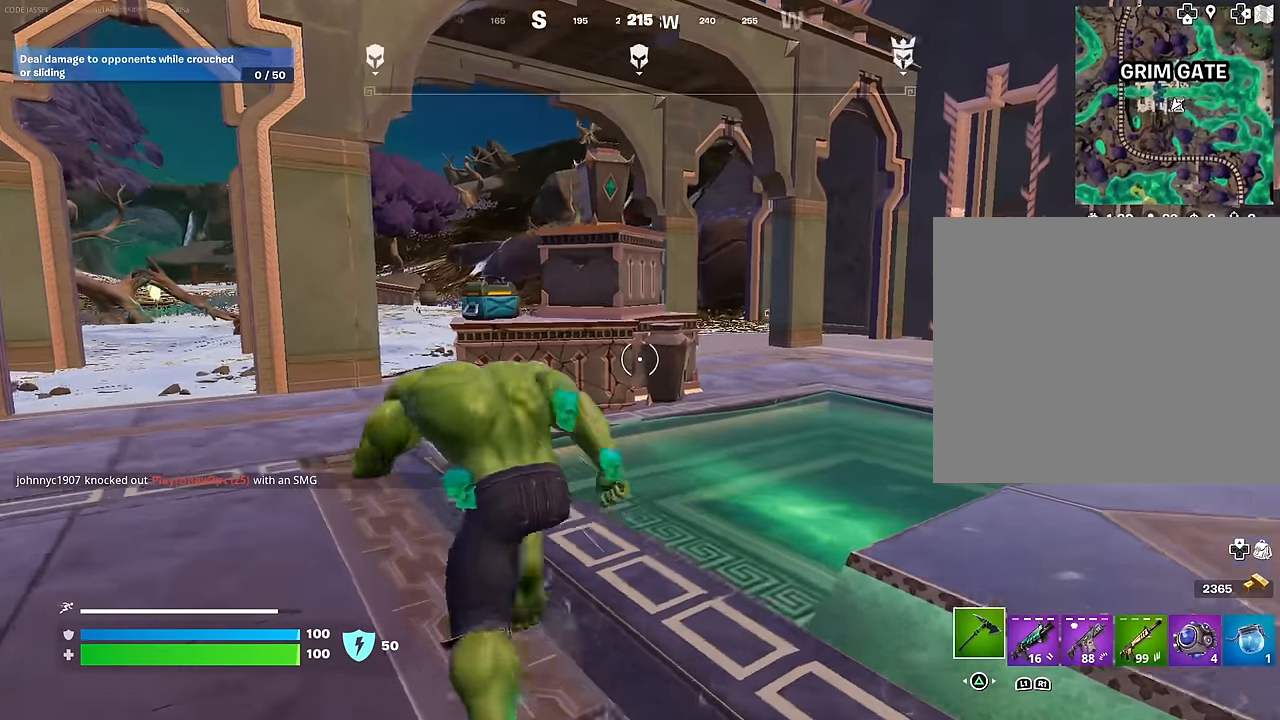
{"buttons": [], "left_stick": "up-left", "right_stick": "center", "events": [[33, "R3", "down"], [83, "R3", "up"], [83, "left_stick", "center"], [283, "R3", "down"], [317, "left_stick", "up-left"], [400, "R3", "up"], [417, "right_stick", "up"], [483, "right_stick", "center"]]}
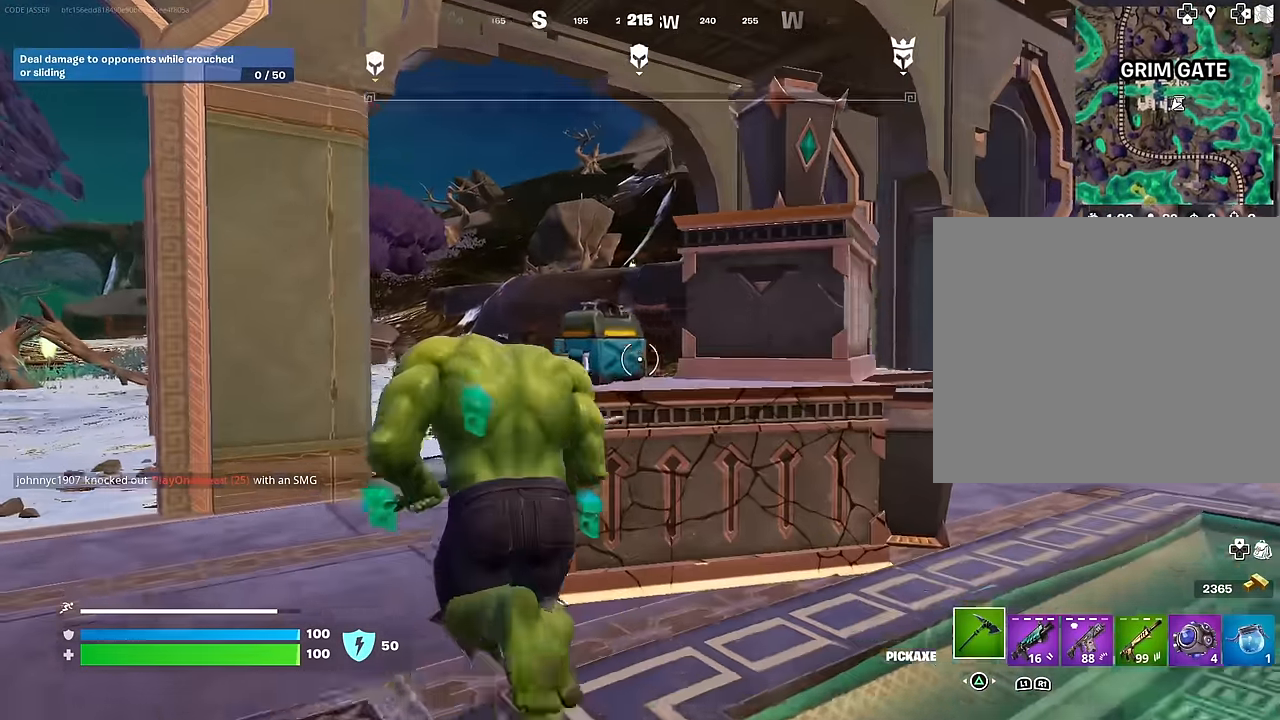
{"buttons": [], "left_stick": "up-left", "right_stick": "center", "events": [[50, "SQUARE", "down"], [117, "SQUARE", "up"], [200, "left_stick", "up"], [333, "left_stick", "up-left"]]}
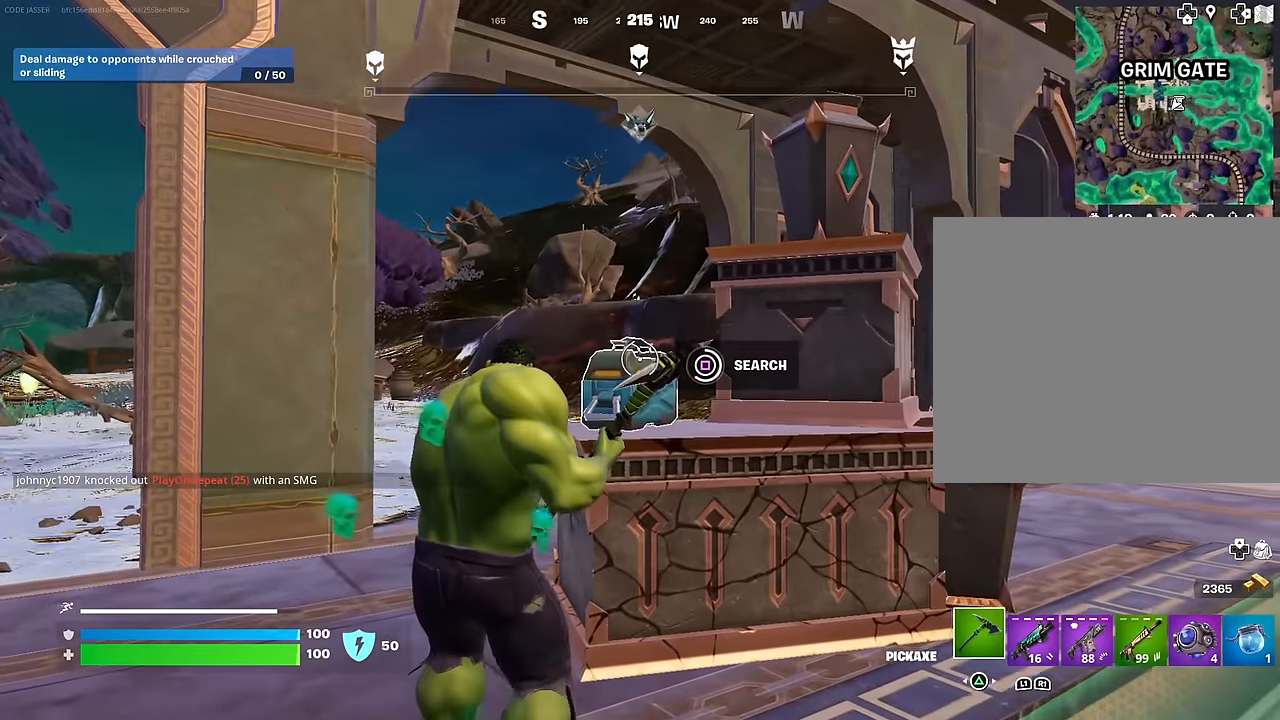
{"buttons": [], "left_stick": "up-left", "right_stick": "center", "events": []}
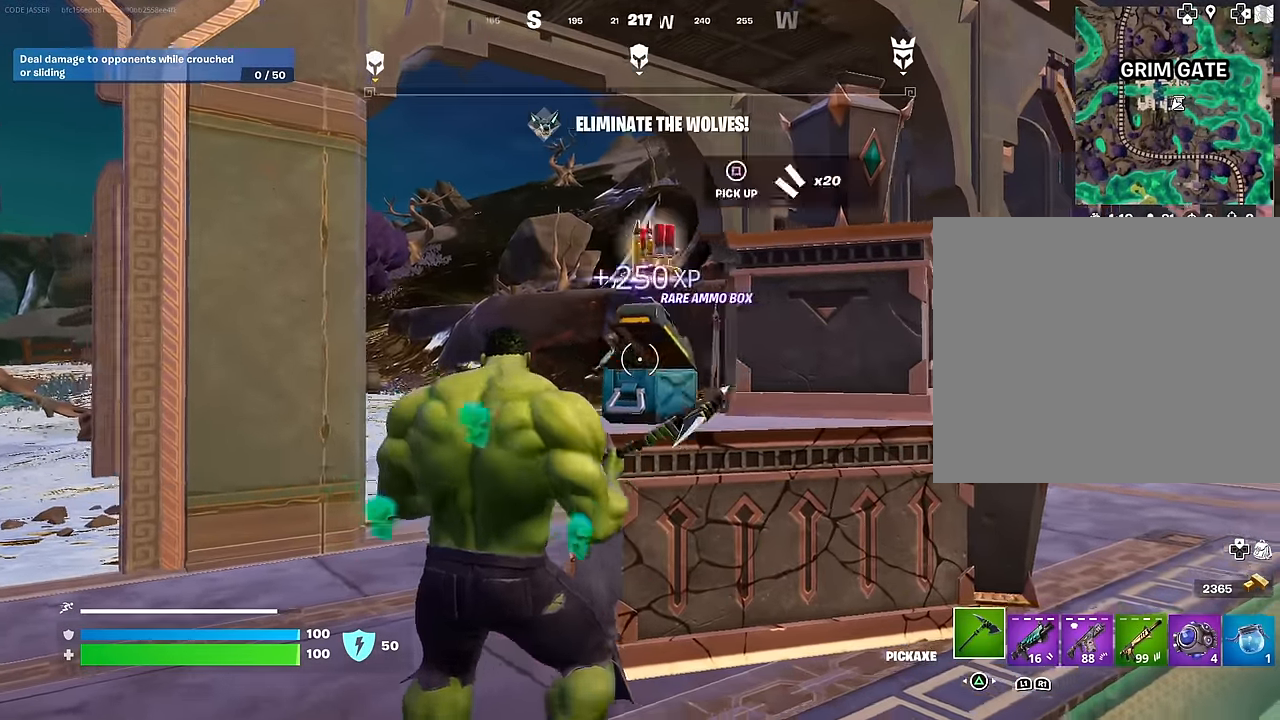
{"buttons": [], "left_stick": "up-left", "right_stick": "center", "events": [[33, "right_stick", "right"], [133, "right_stick", "center"], [200, "SQUARE", "down"], [233, "left_stick", "up"], [267, "SQUARE", "up"], [367, "SQUARE", "down"], [433, "SQUARE", "up"], [433, "left_stick", "up-left"]]}
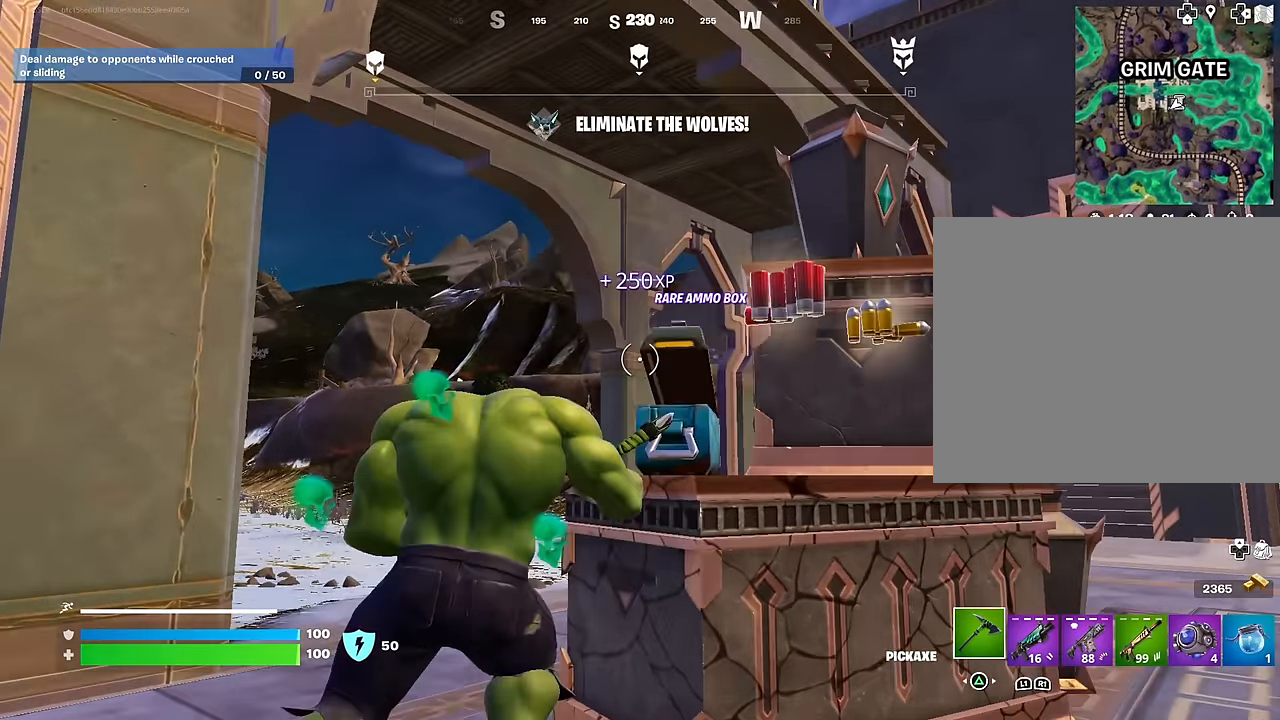
{"buttons": [], "left_stick": "up-right", "right_stick": "center", "events": [[83, "left_stick", "down-left"], [100, "right_stick", "down-right"], [167, "left_stick", "down-right"], [233, "left_stick", "right"], [333, "left_stick", "up-right"], [333, "right_stick", "center"], [417, "SQUARE", "down"], [483, "SQUARE", "up"]]}
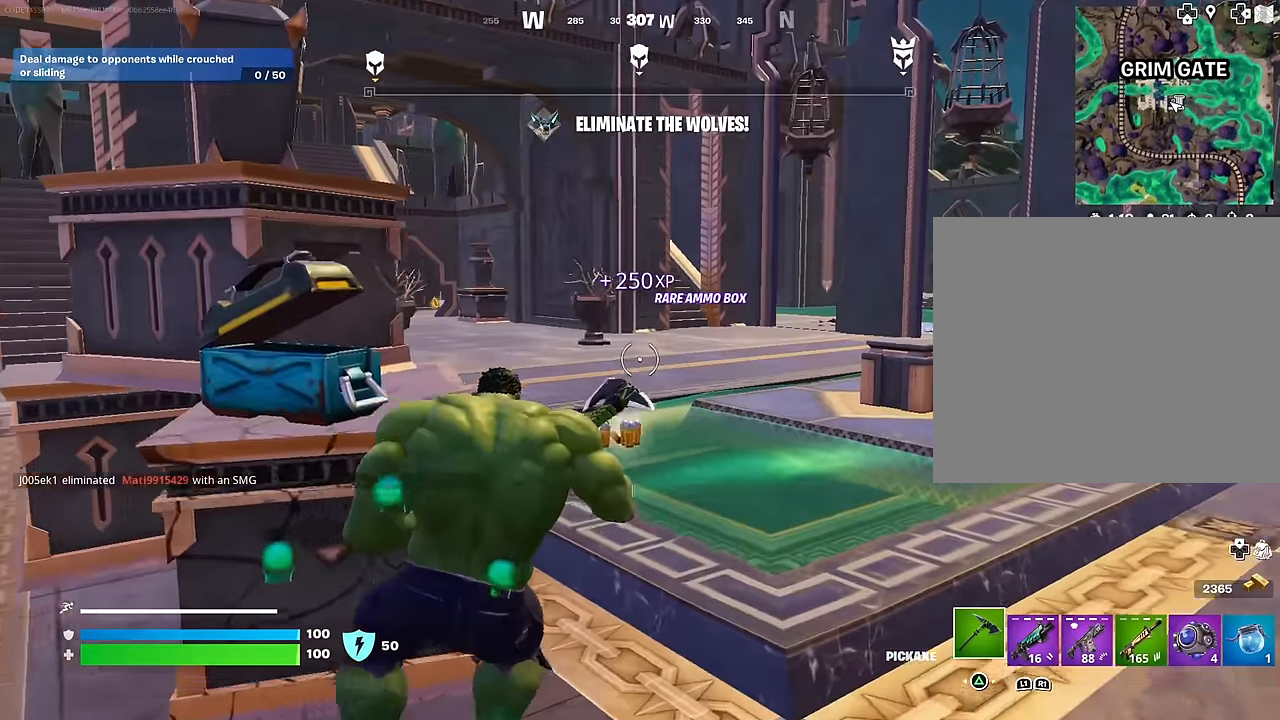
{"buttons": ["R1"], "left_stick": "up-left", "right_stick": "right", "events": [[83, "SQUARE", "down"], [133, "SQUARE", "up"], [133, "left_stick", "up"], [183, "L3", "down"], [233, "right_stick", "down-right"], [267, "L3", "up"], [333, "right_stick", "right"], [433, "R1", "down"], [433, "left_stick", "up-left"]]}
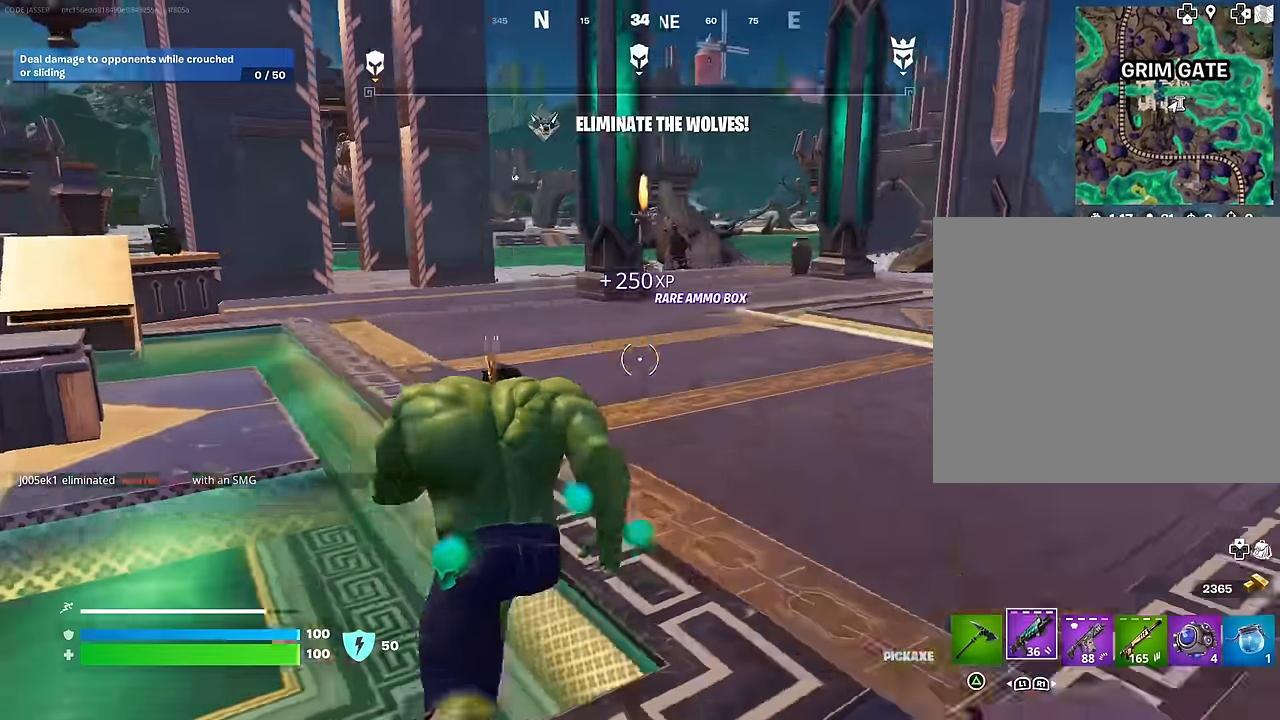
{"buttons": [], "left_stick": "up-right", "right_stick": "center", "events": [[17, "R1", "up"], [17, "right_stick", "center"], [150, "right_stick", "right"], [267, "left_stick", "up-right"], [283, "right_stick", "center"], [333, "right_stick", "left"], [400, "right_stick", "center"]]}
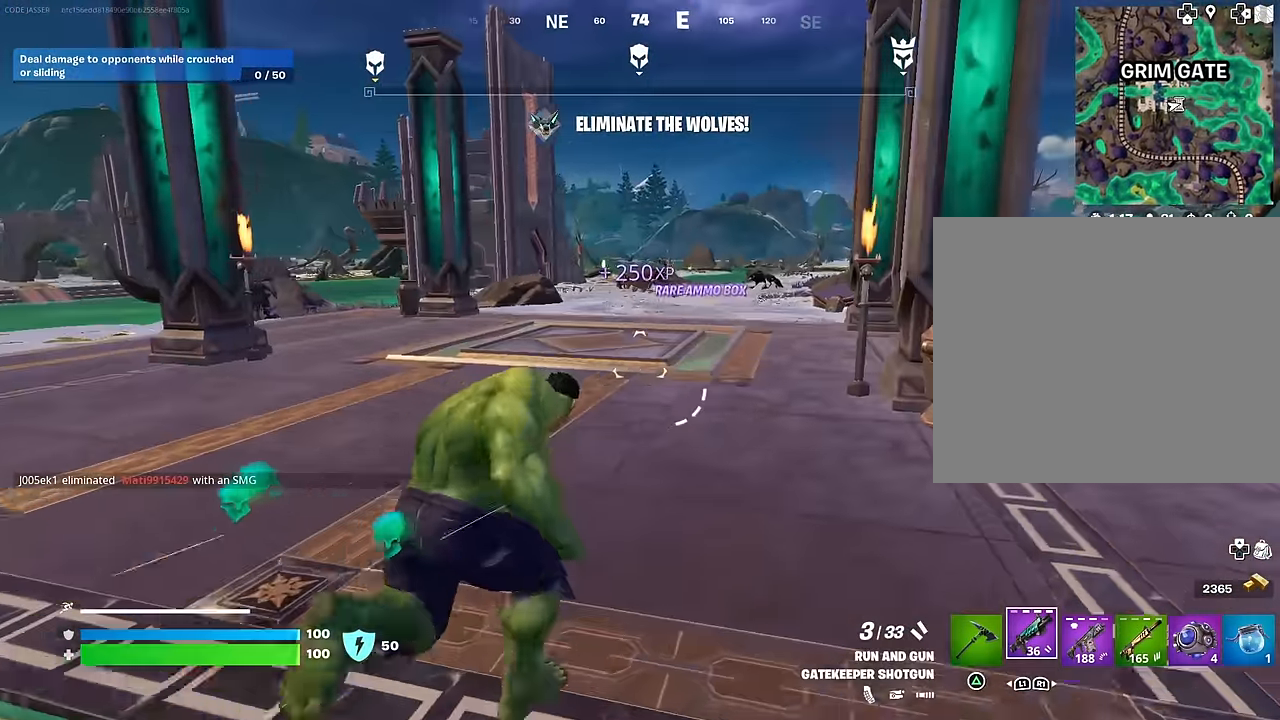
{"buttons": [], "left_stick": "up", "right_stick": "right", "events": [[50, "right_stick", "left"], [400, "right_stick", "right"], [483, "left_stick", "up"]]}
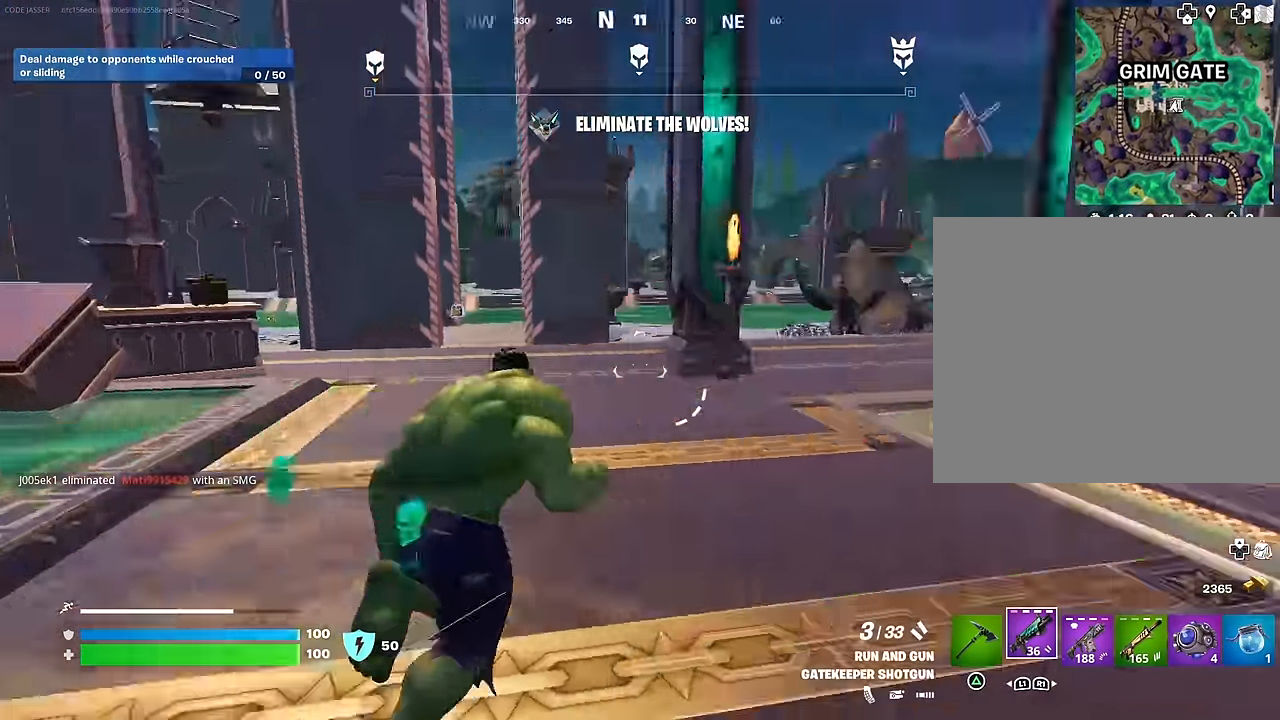
{"buttons": [], "left_stick": "up", "right_stick": "left", "events": [[200, "R1", "down"], [200, "right_stick", "center"], [317, "R1", "up"], [383, "R3", "down"], [467, "R3", "up"], [500, "right_stick", "left"]]}